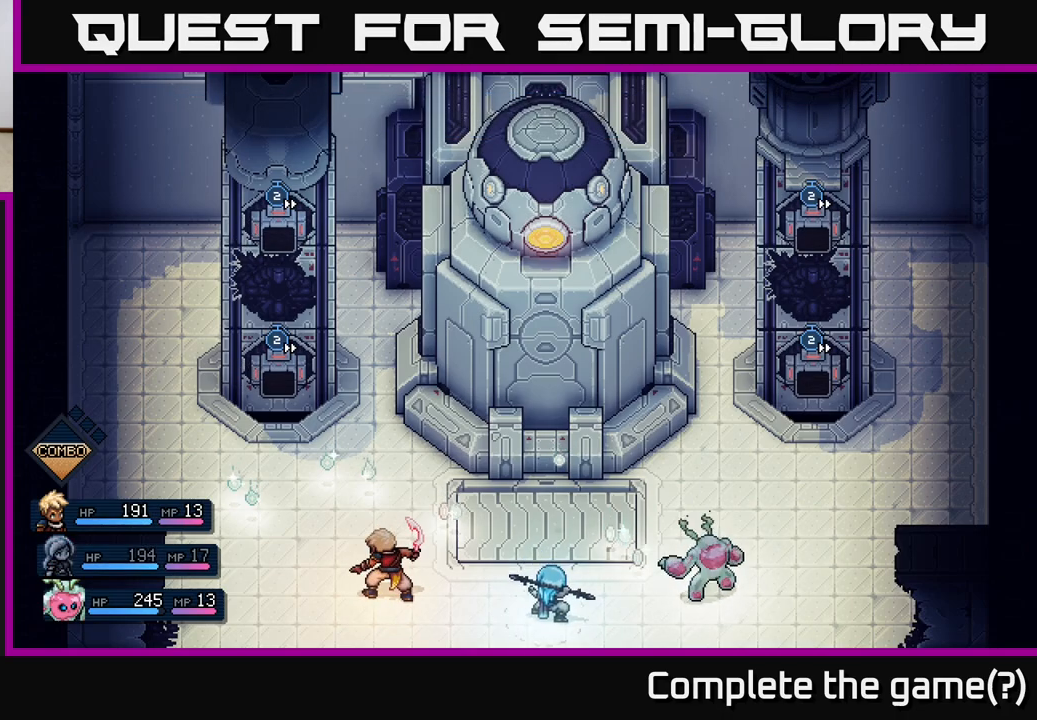
Gameplay with a controller (Xbox layout); each line is a JSON object with the inputs held at the frame after it. "events" lists button and stick changes between this image and that frame as [ms after this image, input, new state], when the widget could be followed in between. Not read: right_stick.
{"buttons": [], "left_stick": "center", "events": [[33, "A", "up"]]}
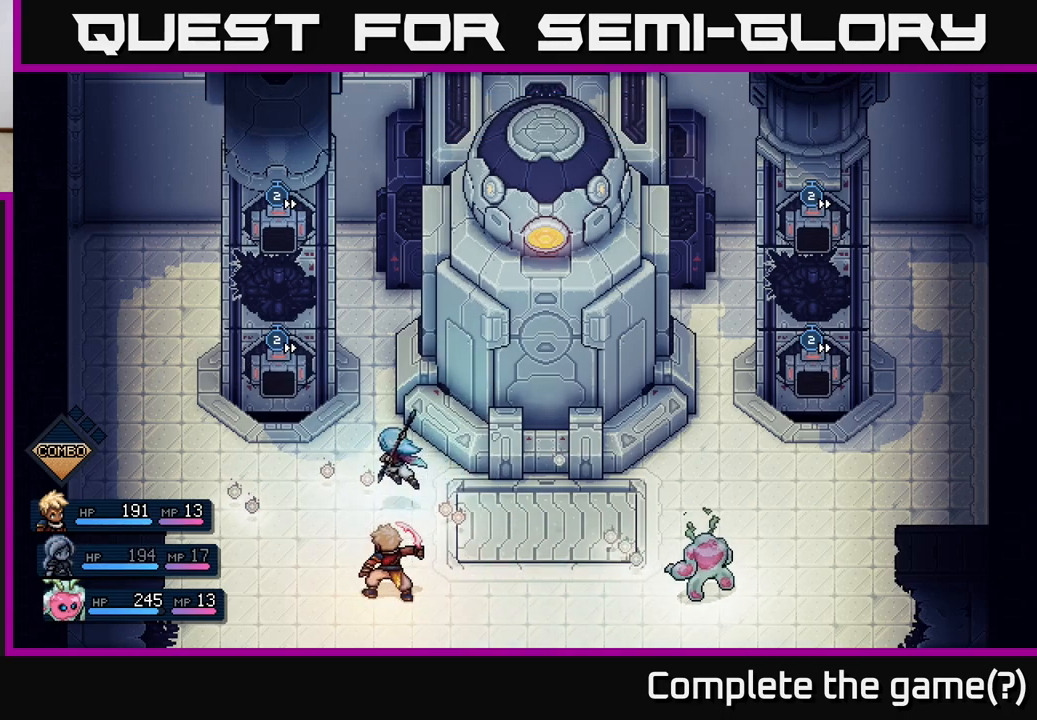
{"buttons": [], "left_stick": "center", "events": []}
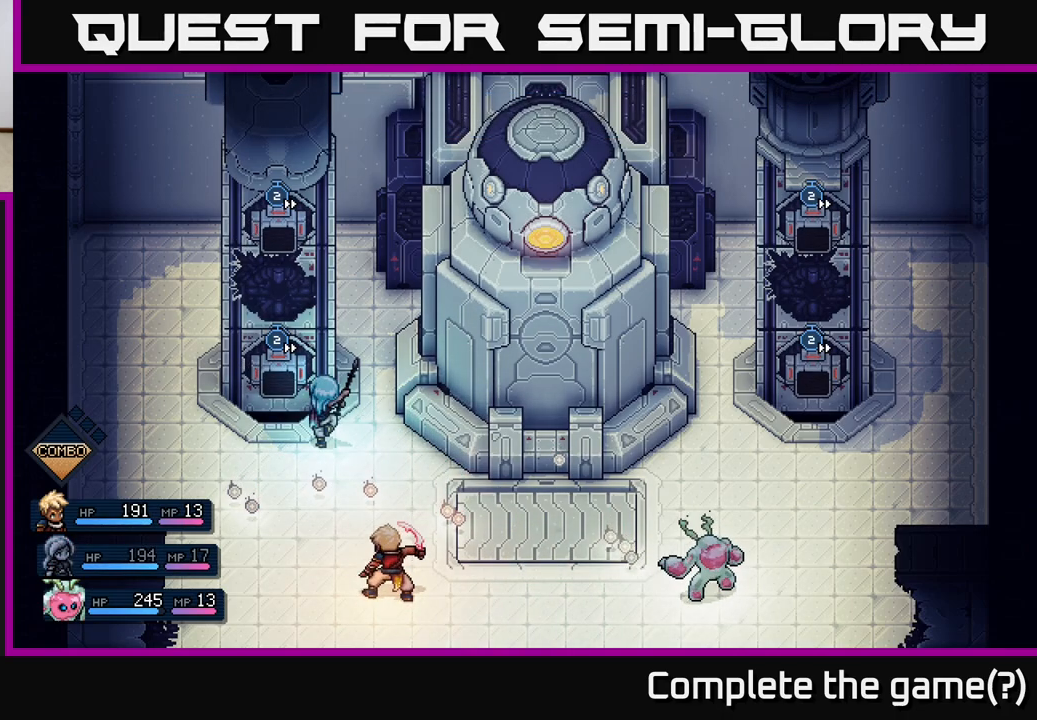
{"buttons": [], "left_stick": "center", "events": [[150, "A", "down"], [367, "A", "up"]]}
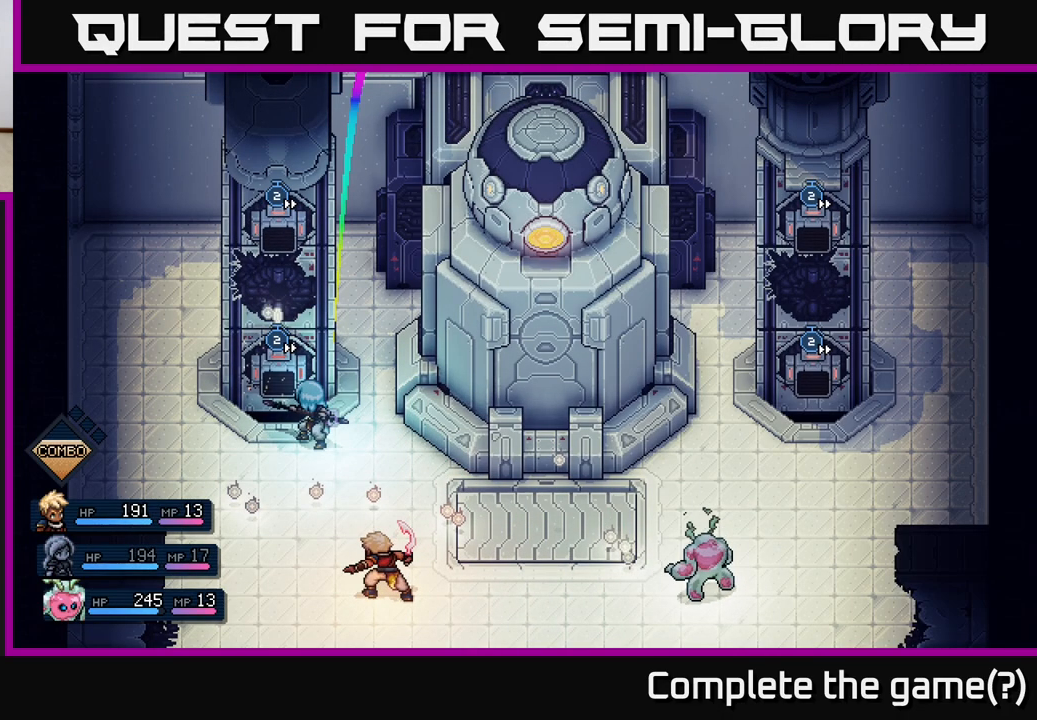
{"buttons": [], "left_stick": "center", "events": [[233, "A", "down"], [400, "A", "up"]]}
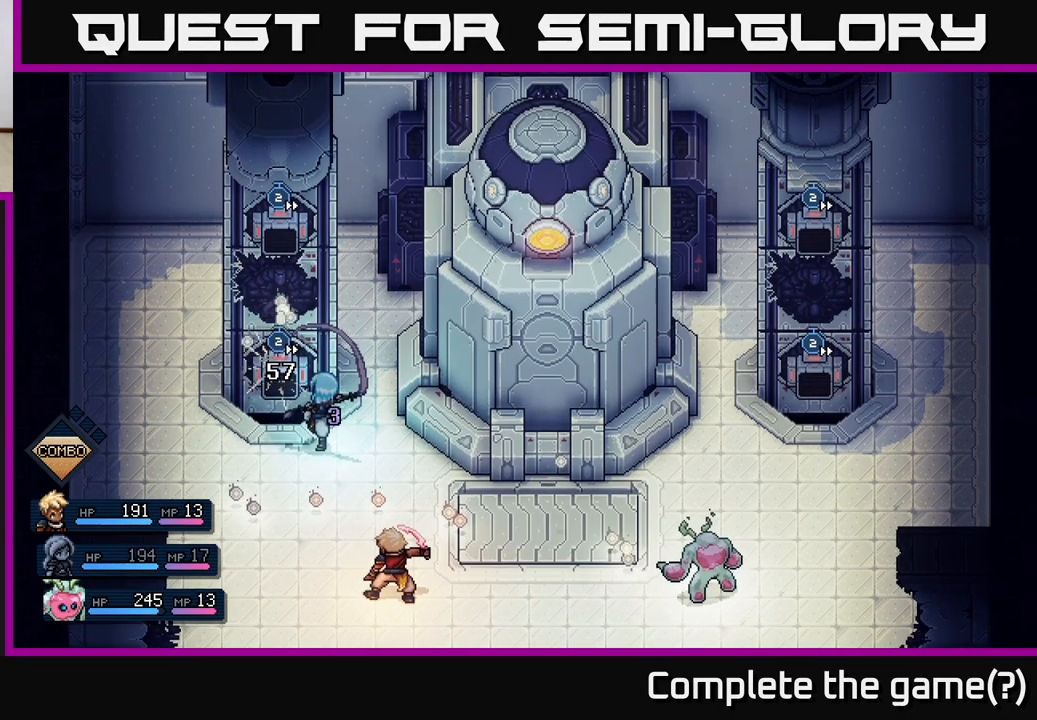
{"buttons": [], "left_stick": "center", "events": []}
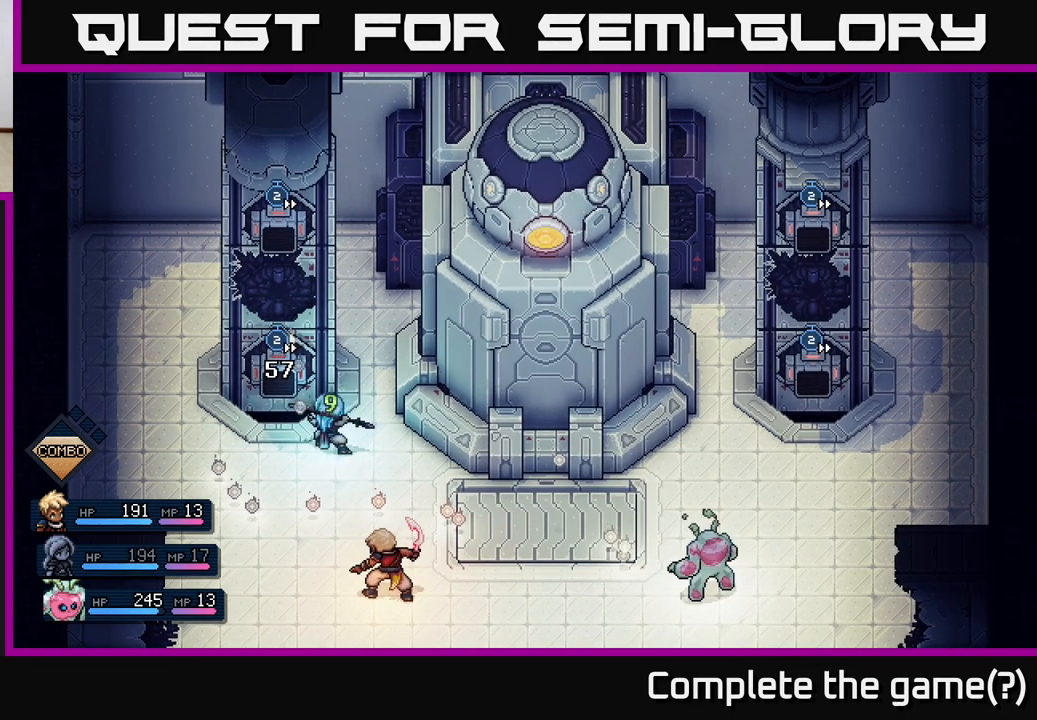
{"buttons": [], "left_stick": "center", "events": []}
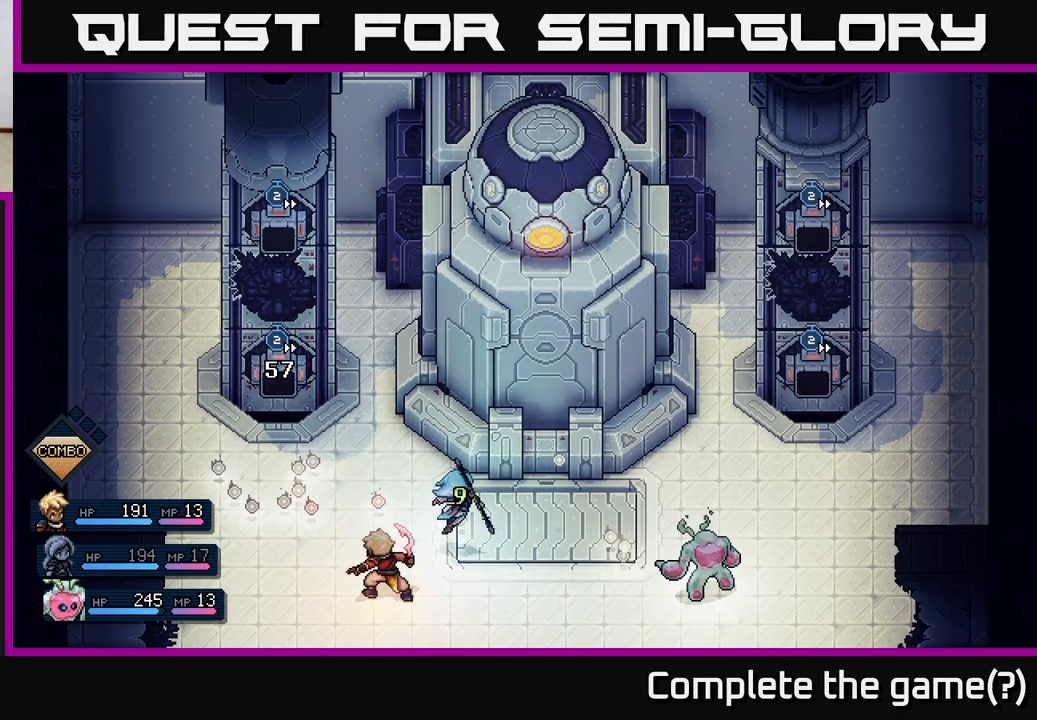
{"buttons": [], "left_stick": "center", "events": []}
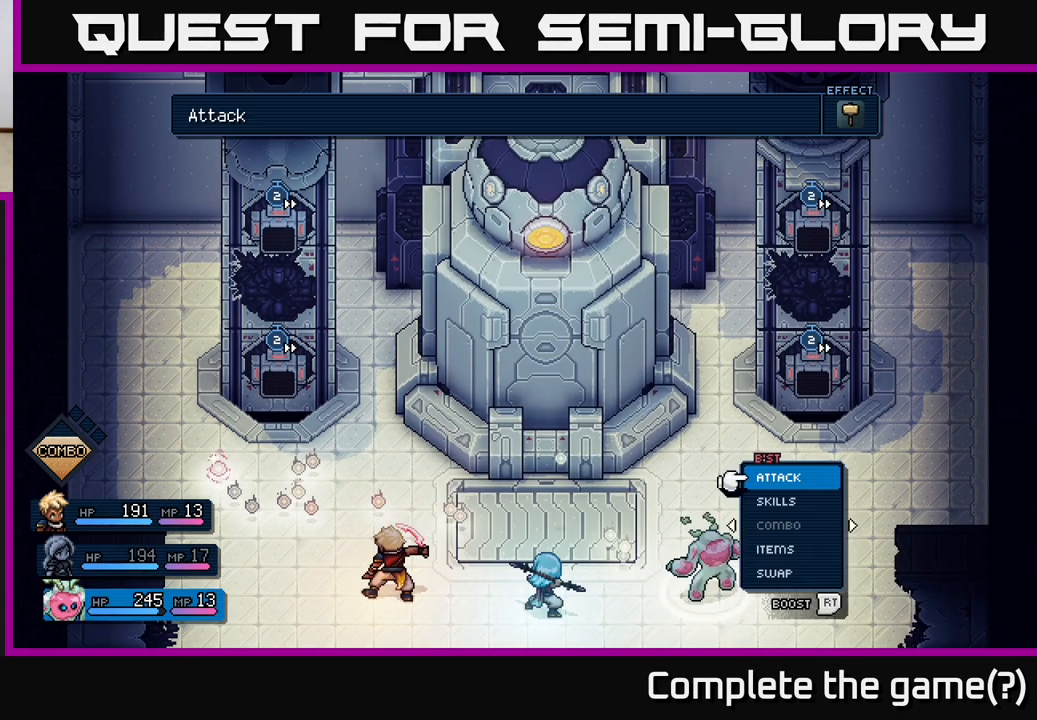
{"buttons": ["DPAD_RIGHT"], "left_stick": "center", "events": [[183, "DPAD_UP", "down"], [300, "DPAD_UP", "up"], [500, "DPAD_RIGHT", "down"]]}
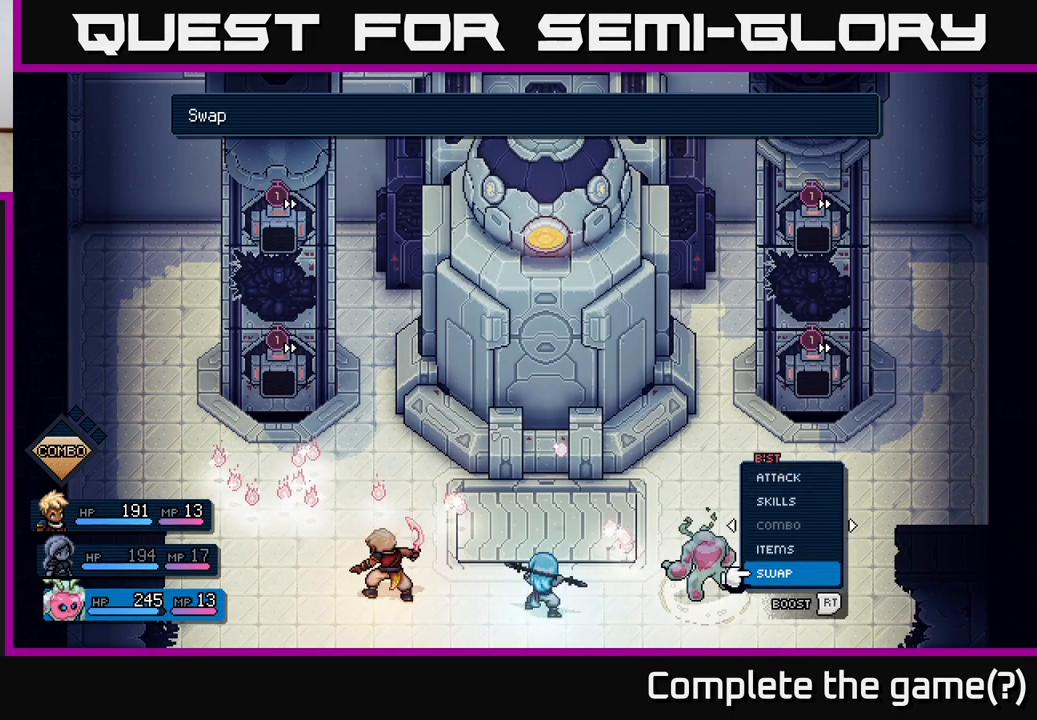
{"buttons": [], "left_stick": "center", "events": [[133, "DPAD_RIGHT", "up"]]}
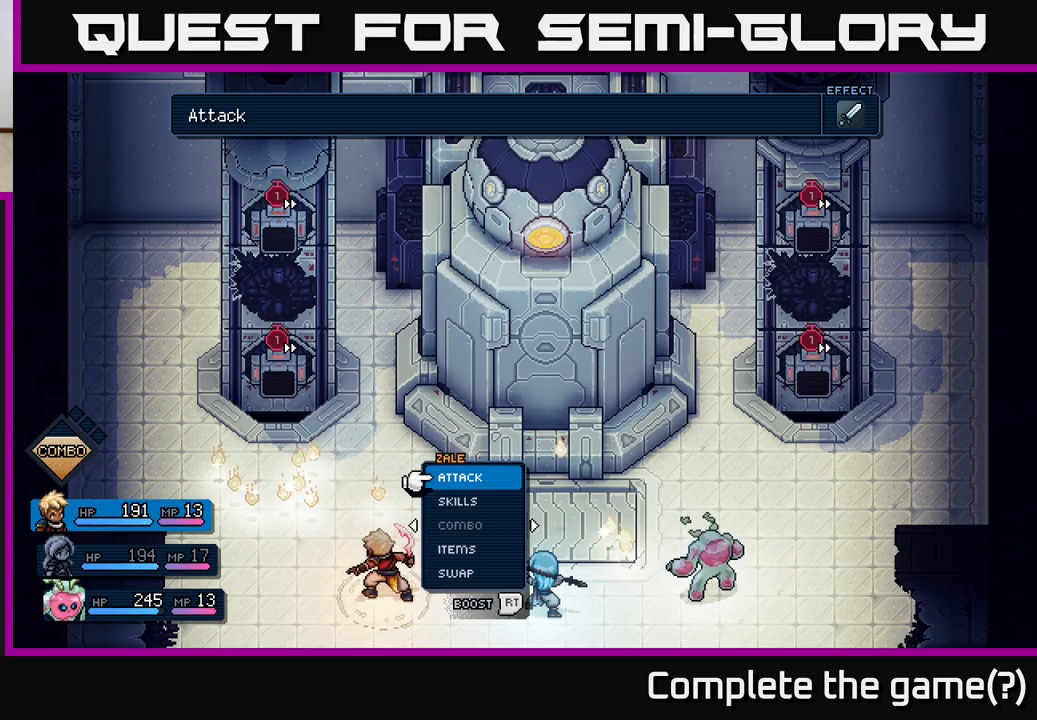
{"buttons": [], "left_stick": "center", "events": [[67, "DPAD_RIGHT", "down"], [183, "DPAD_RIGHT", "up"], [317, "DPAD_RIGHT", "down"], [400, "DPAD_RIGHT", "up"]]}
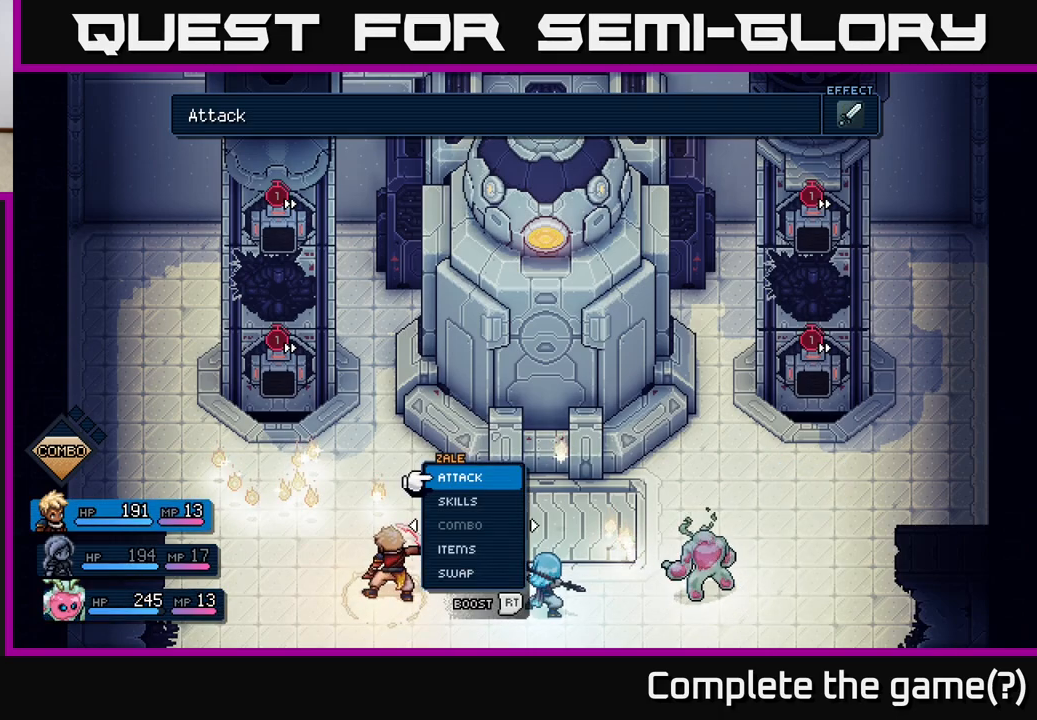
{"buttons": [], "left_stick": "center", "events": [[117, "DPAD_RIGHT", "down"], [267, "DPAD_RIGHT", "up"], [367, "DPAD_UP", "down"], [500, "DPAD_UP", "up"]]}
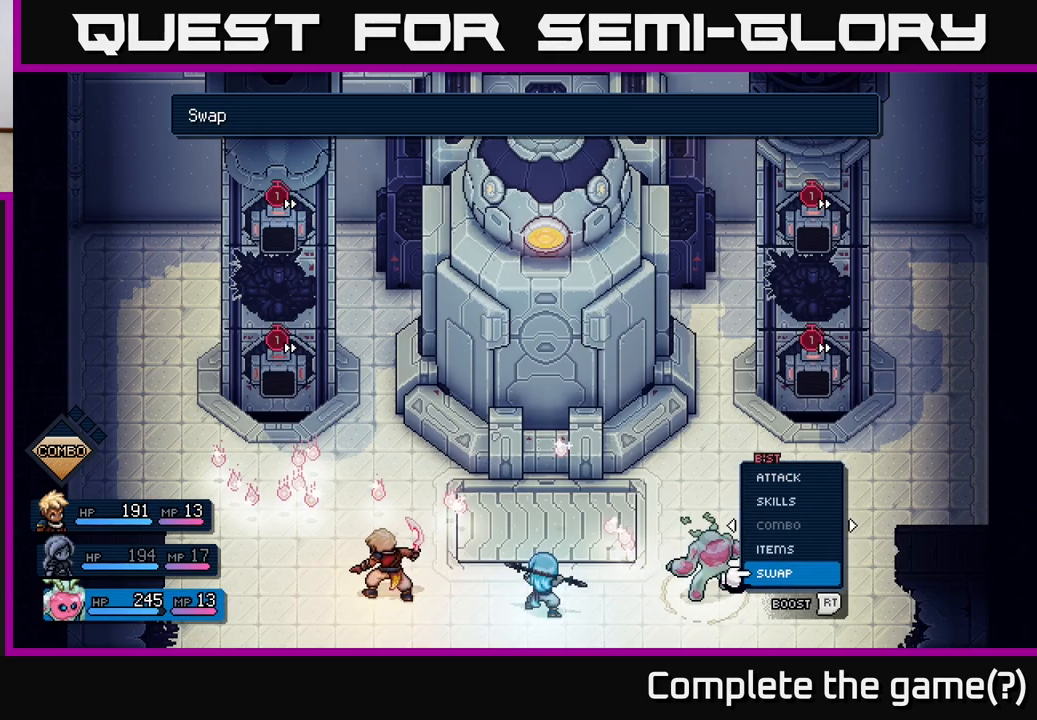
{"buttons": [], "left_stick": "center", "events": [[150, "A", "down"], [217, "A", "up"], [300, "DPAD_RIGHT", "down"], [433, "DPAD_RIGHT", "up"]]}
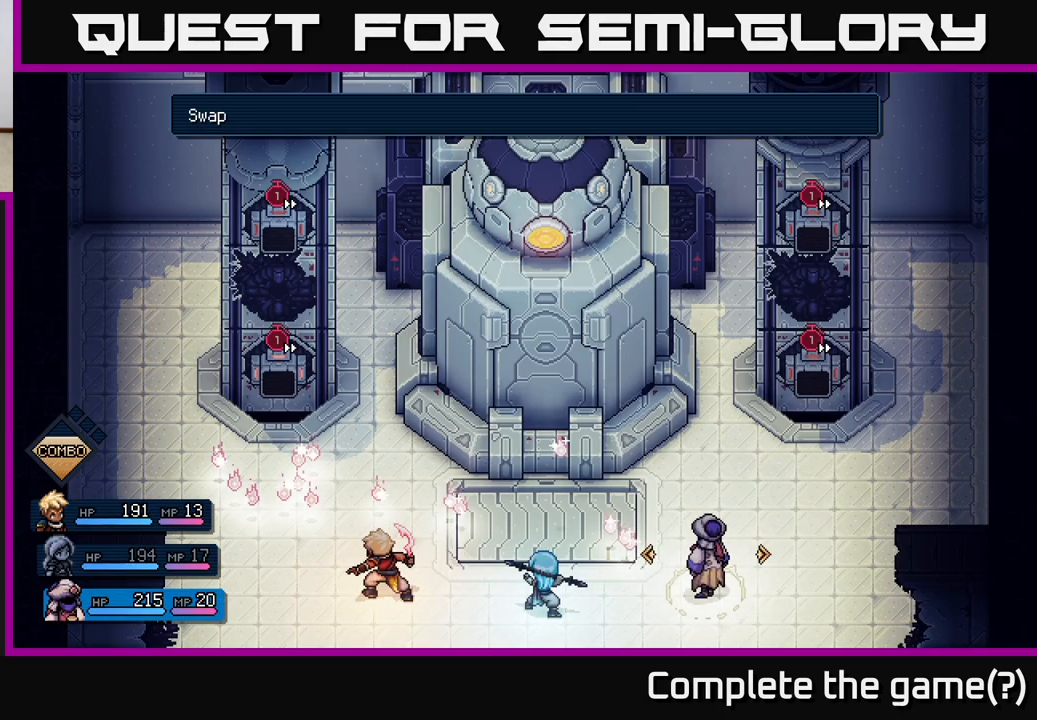
{"buttons": [], "left_stick": "center", "events": [[433, "A", "down"], [467, "A", "up"]]}
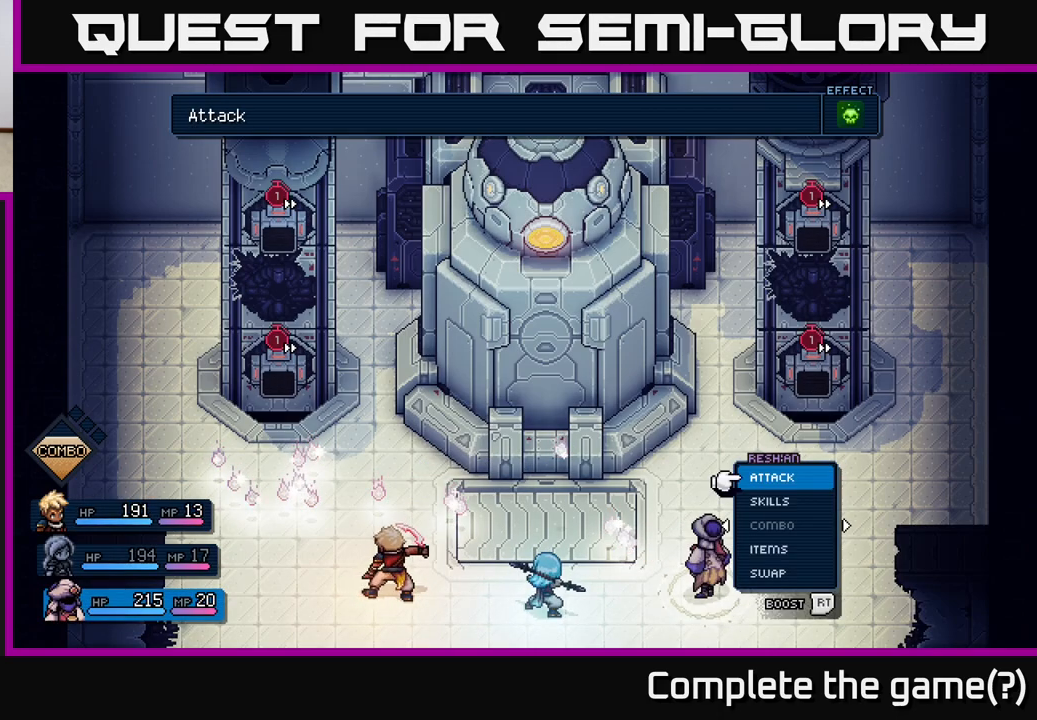
{"buttons": ["A"], "left_stick": "center", "events": [[500, "A", "down"]]}
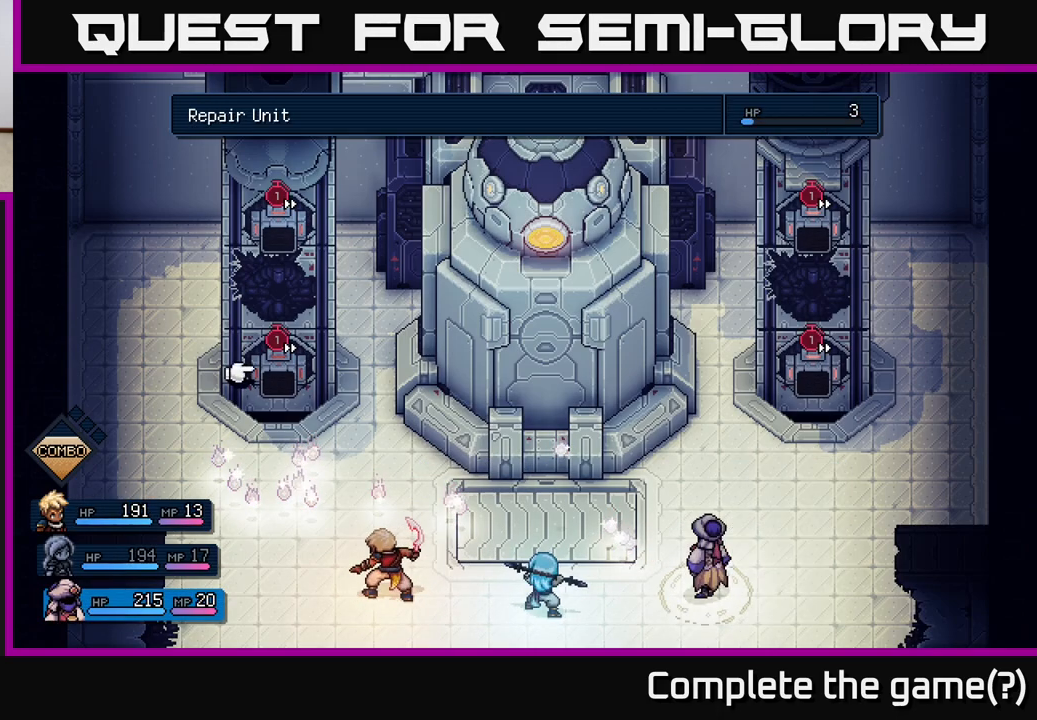
{"buttons": [], "left_stick": "center", "events": [[67, "A", "up"]]}
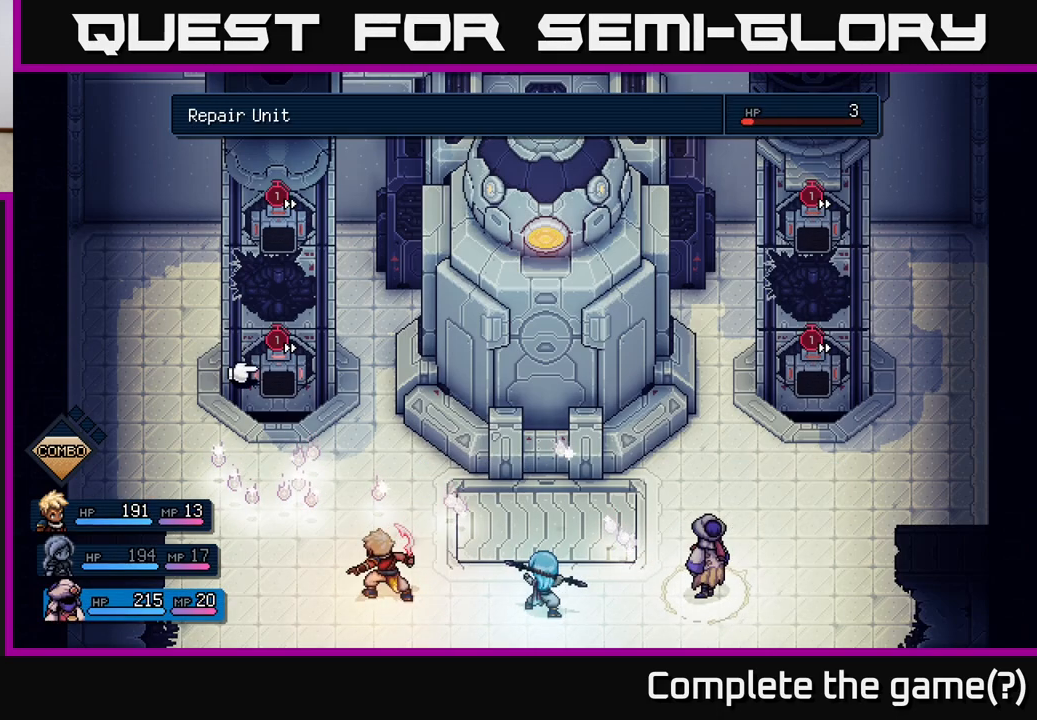
{"buttons": [], "left_stick": "center", "events": []}
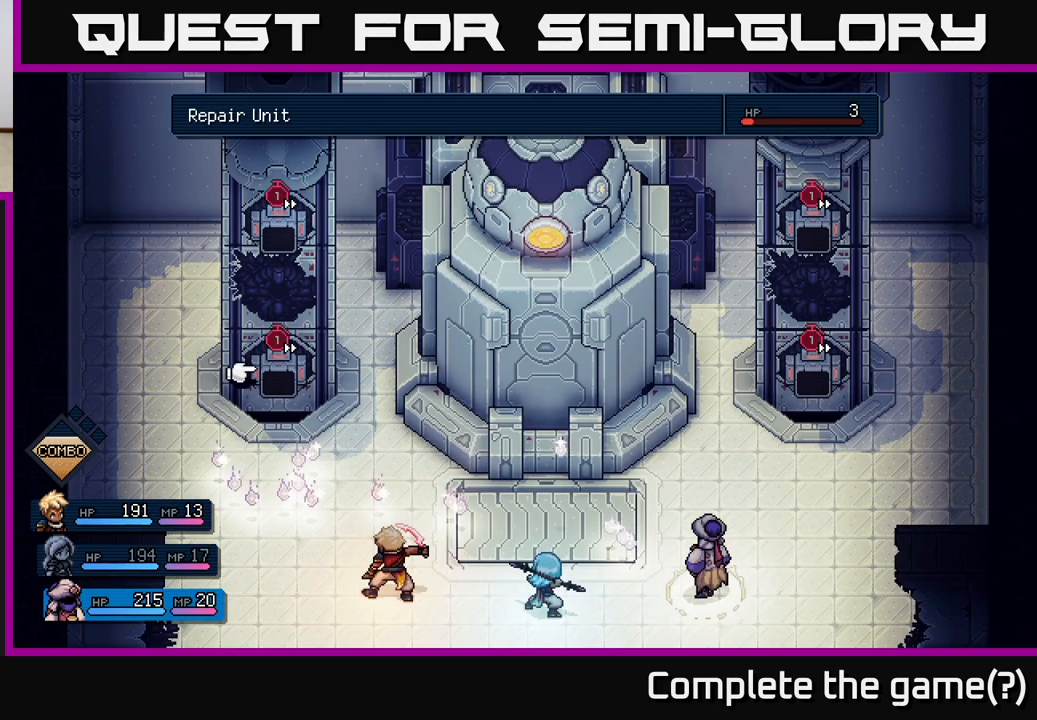
{"buttons": [], "left_stick": "center", "events": [[33, "A", "down"], [117, "A", "up"]]}
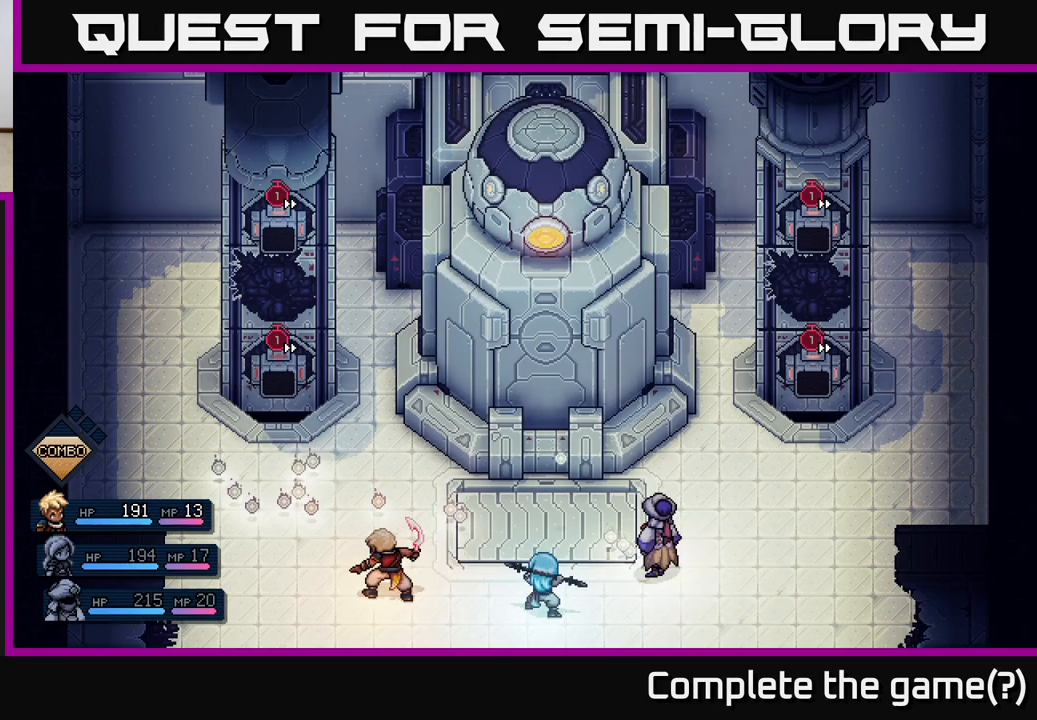
{"buttons": [], "left_stick": "center", "events": []}
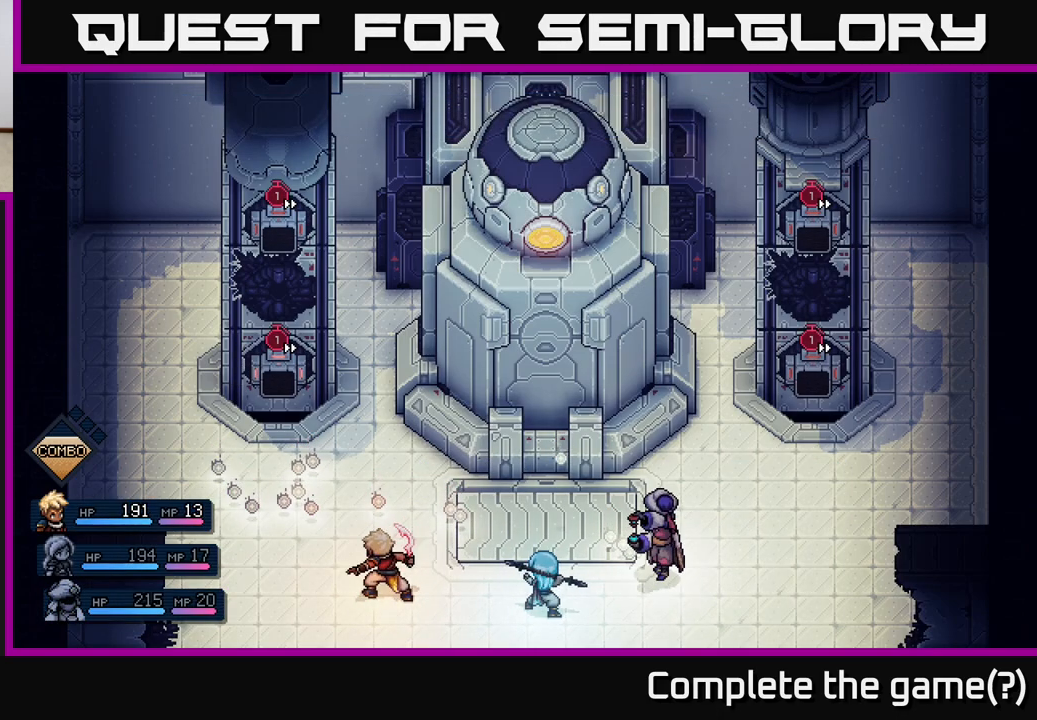
{"buttons": [], "left_stick": "center", "events": []}
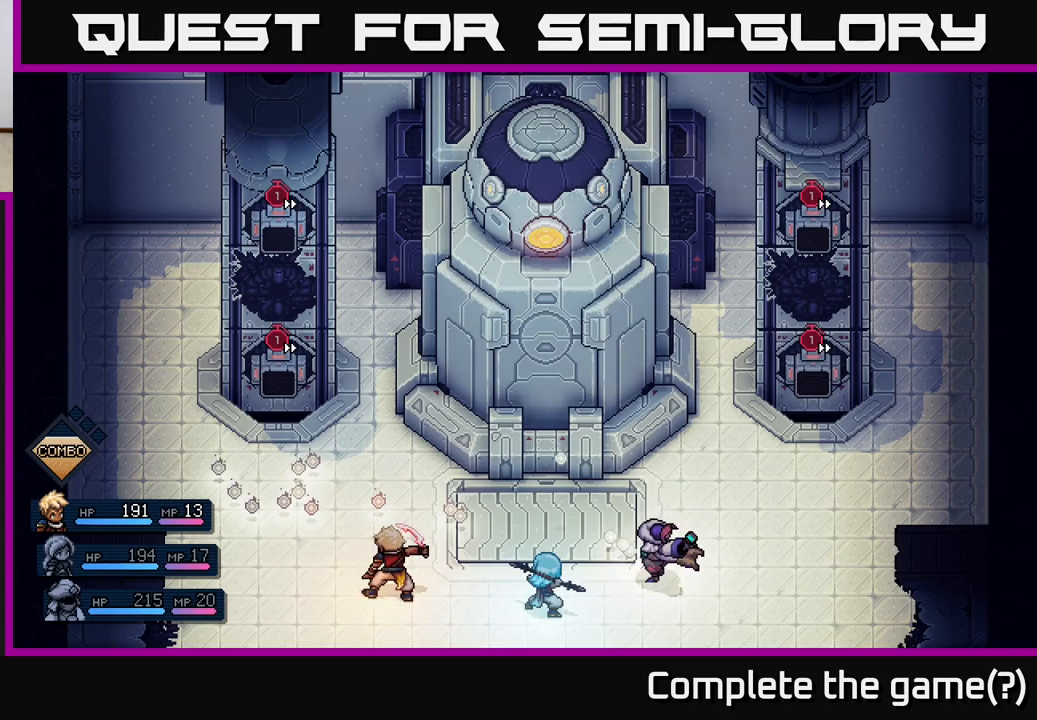
{"buttons": [], "left_stick": "center", "events": []}
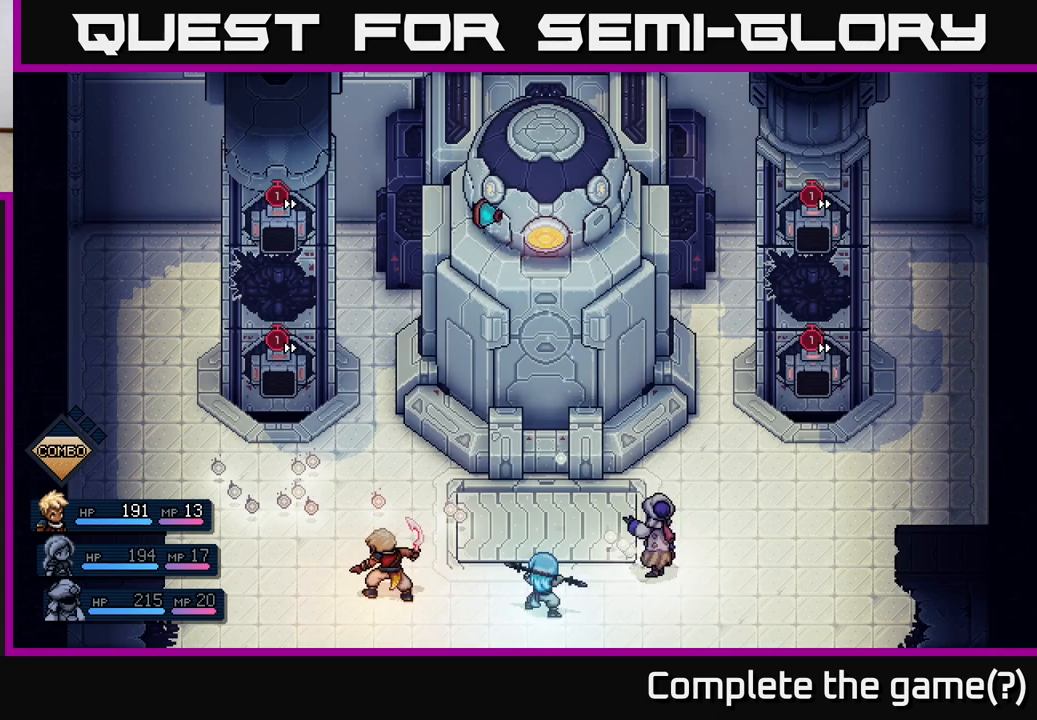
{"buttons": [], "left_stick": "center", "events": [[133, "A", "down"], [183, "A", "up"]]}
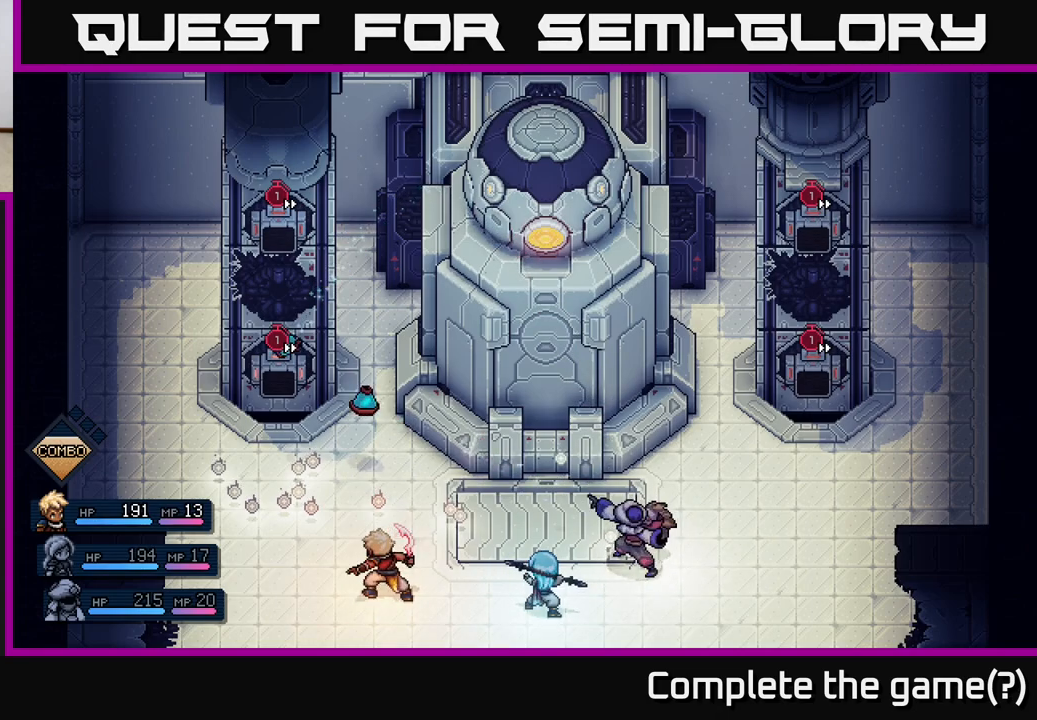
{"buttons": [], "left_stick": "center", "events": [[117, "A", "down"], [200, "A", "up"]]}
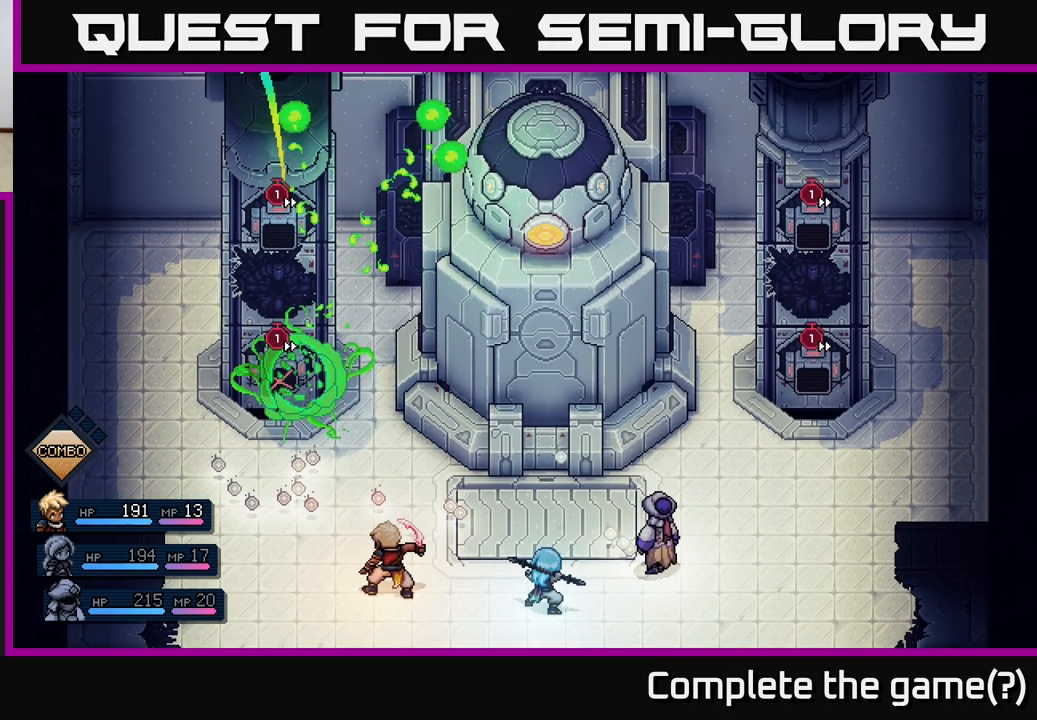
{"buttons": [], "left_stick": "center", "events": []}
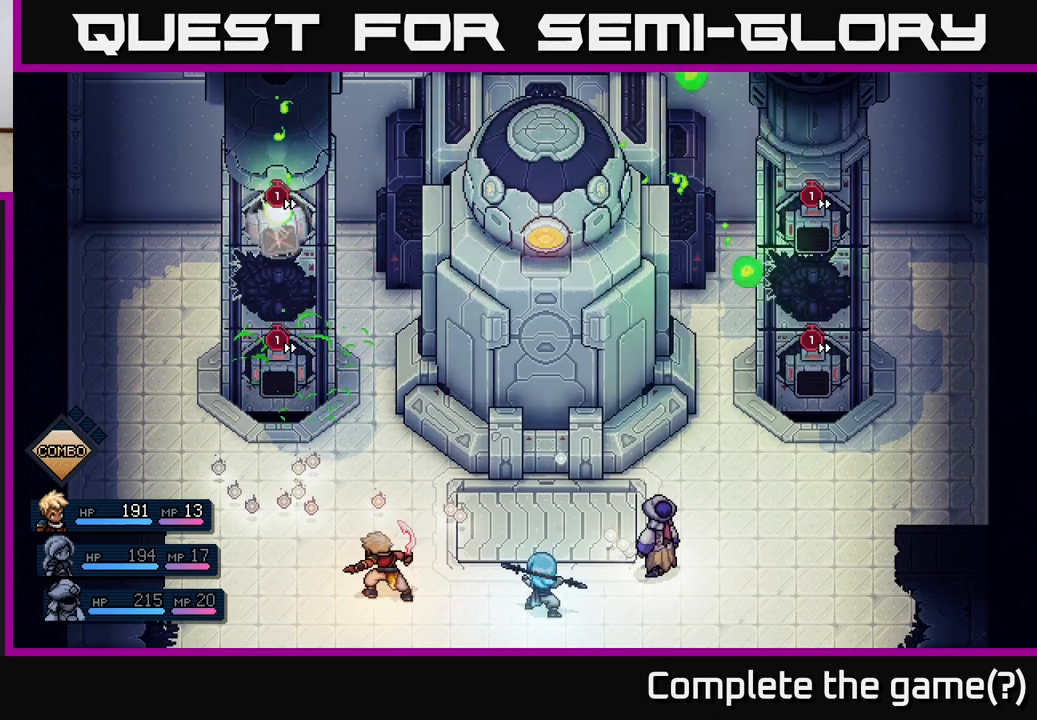
{"buttons": [], "left_stick": "center", "events": [[133, "A", "down"], [233, "A", "up"]]}